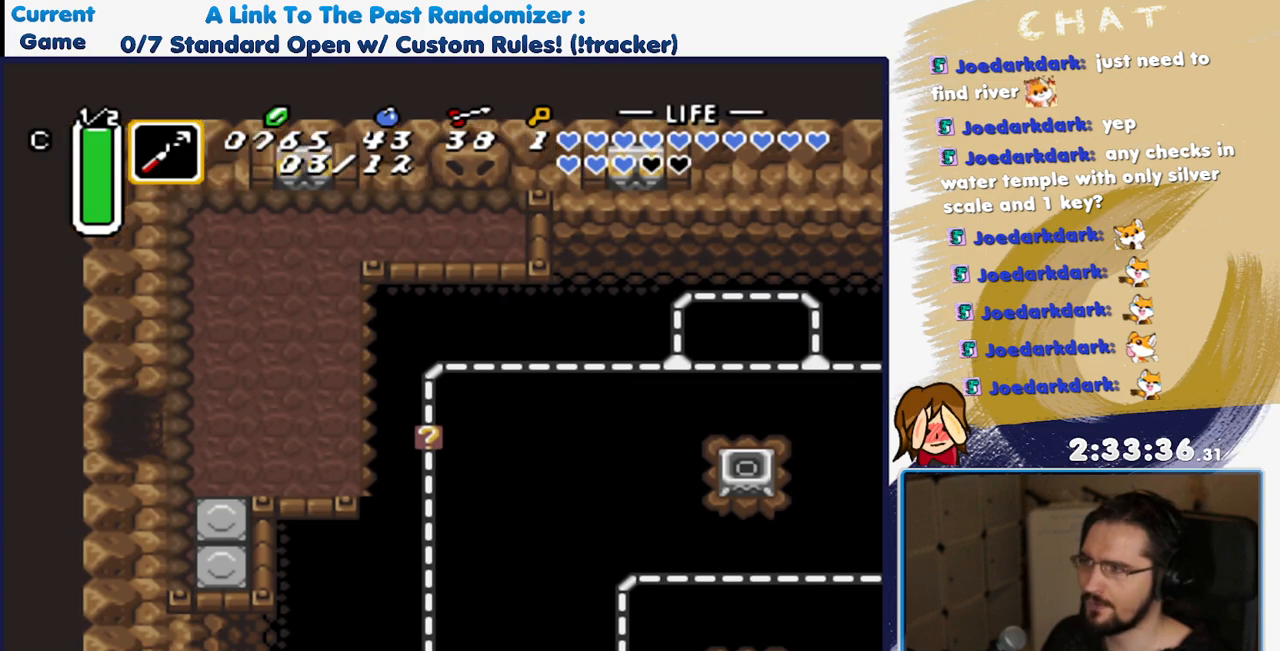
Gameplay with a controller (Nintendo layout); each line is a JSON object with the inputs held at the frame after it (dt_ms = milliseconds from this image to that frame). "events" lists button and stick changes between this image and that frame as [ms after this image, input, new state], when the widget could be followed in between. Not read: L3 R3 SELECT START.
{"dt_ms": 500, "buttons": ["DPAD_LEFT"], "events": [[333, "DPAD_LEFT", "down"]]}
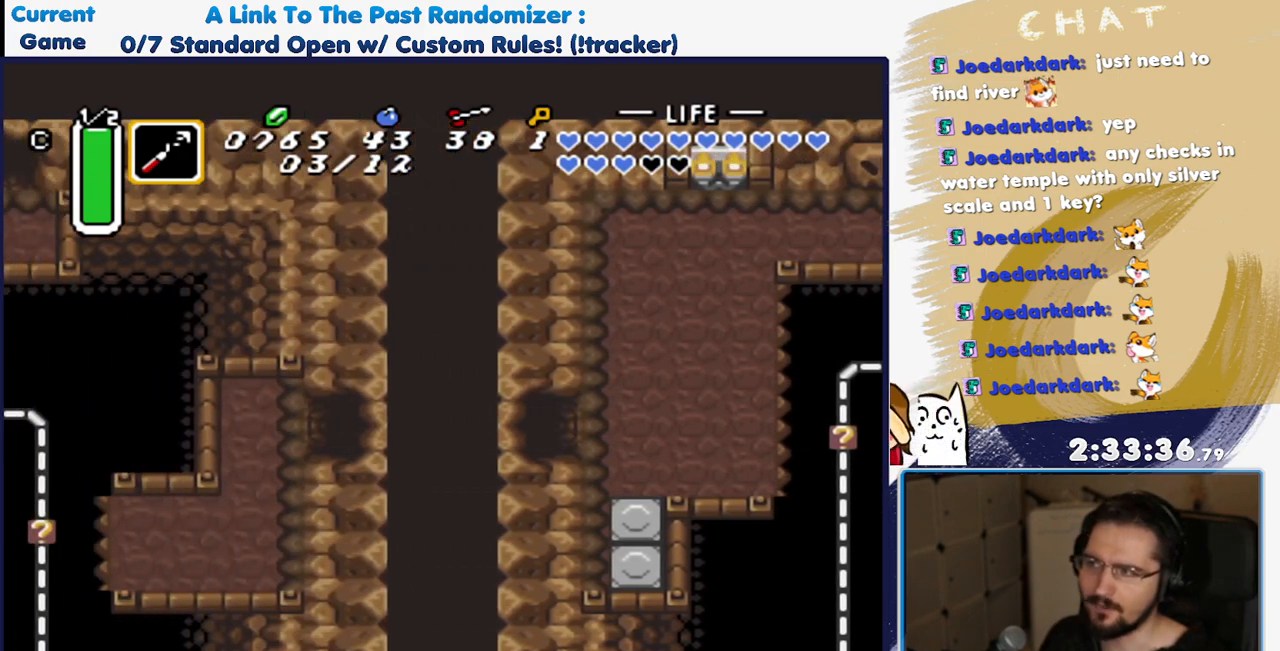
{"dt_ms": 1000, "buttons": ["DPAD_DOWN"]}
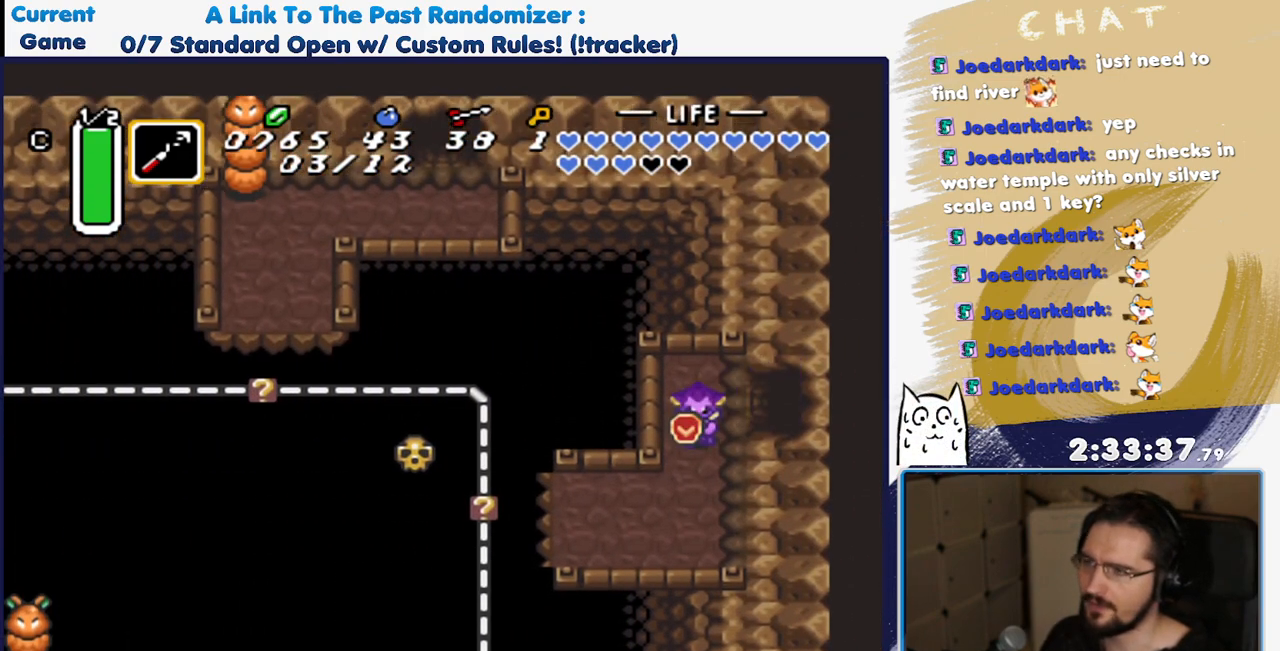
{"dt_ms": 1000, "buttons": []}
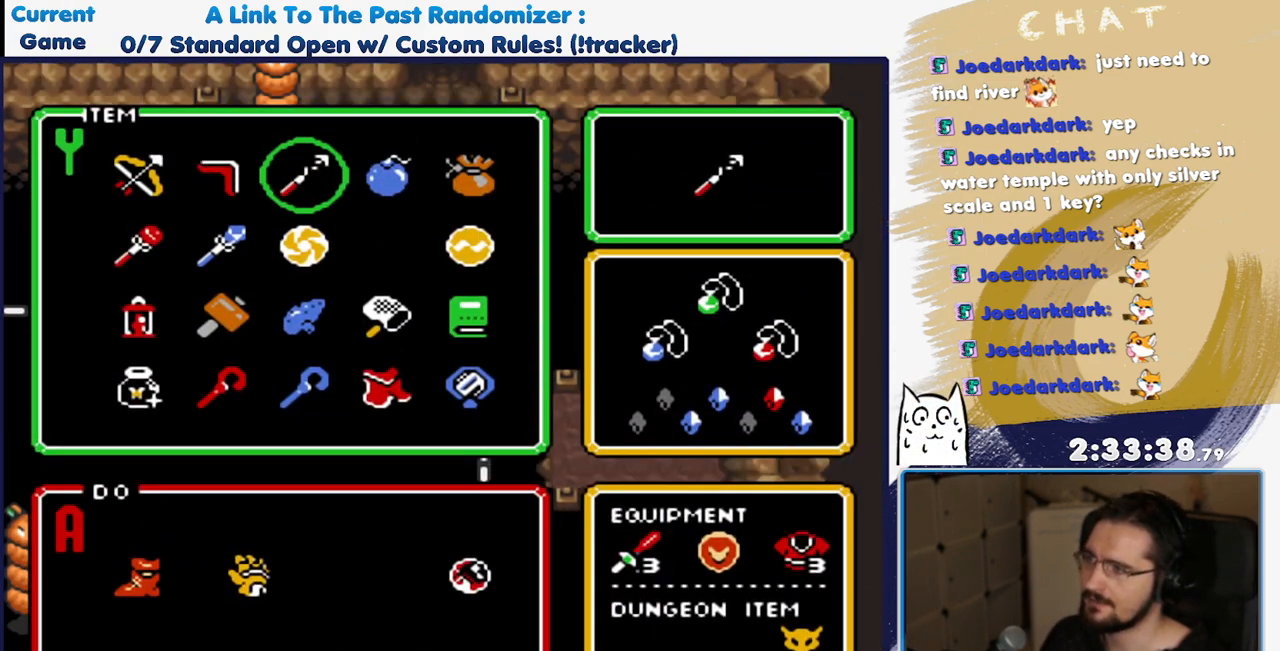
{"dt_ms": 500, "buttons": [], "events": [[83, "DPAD_LEFT", "down"], [183, "DPAD_LEFT", "up"], [367, "DPAD_DOWN", "down"], [433, "DPAD_DOWN", "up"]]}
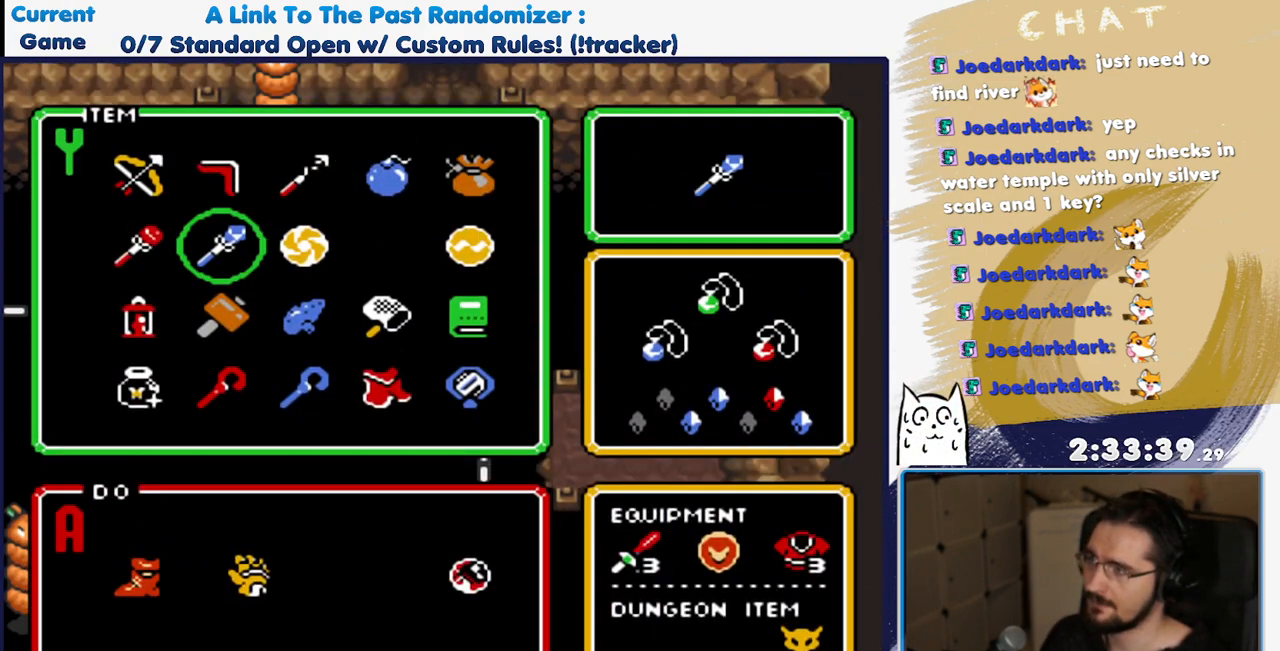
{"dt_ms": 500, "buttons": [], "events": [[17, "DPAD_LEFT", "down"], [167, "DPAD_LEFT", "up"], [267, "DPAD_DOWN", "down"], [383, "DPAD_DOWN", "up"]]}
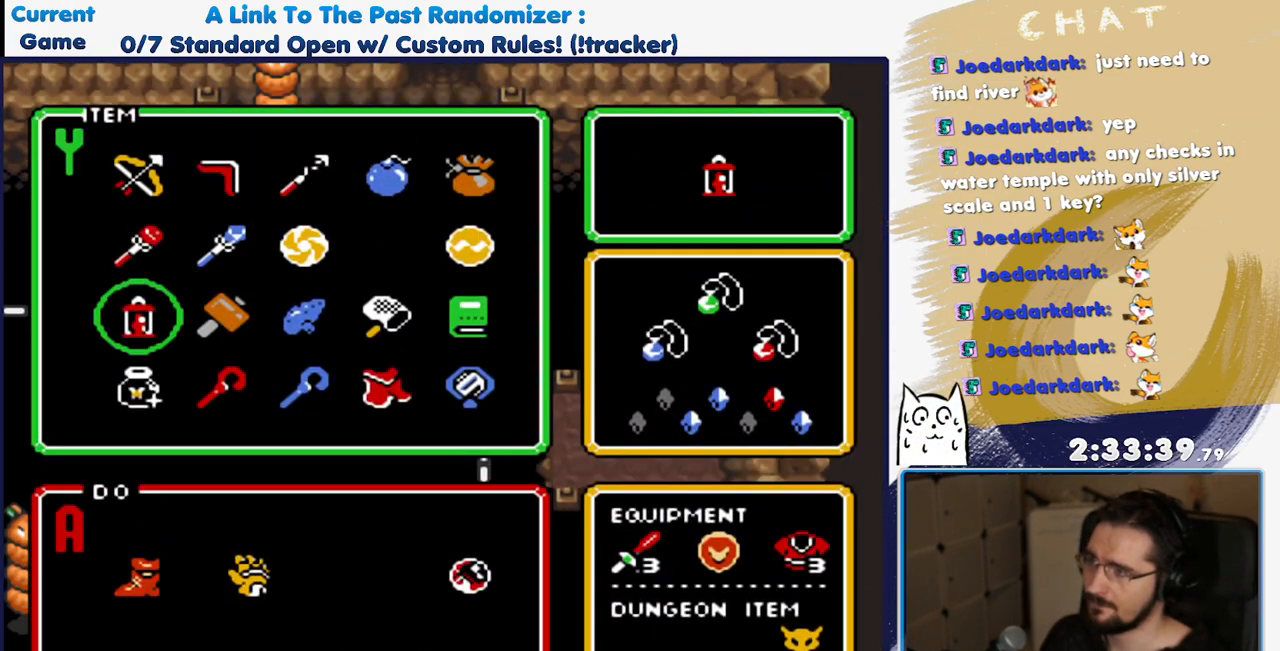
{"dt_ms": 500, "buttons": [], "events": [[50, "DPAD_DOWN", "down"], [167, "DPAD_DOWN", "up"], [250, "DPAD_RIGHT", "down"], [367, "DPAD_RIGHT", "up"]]}